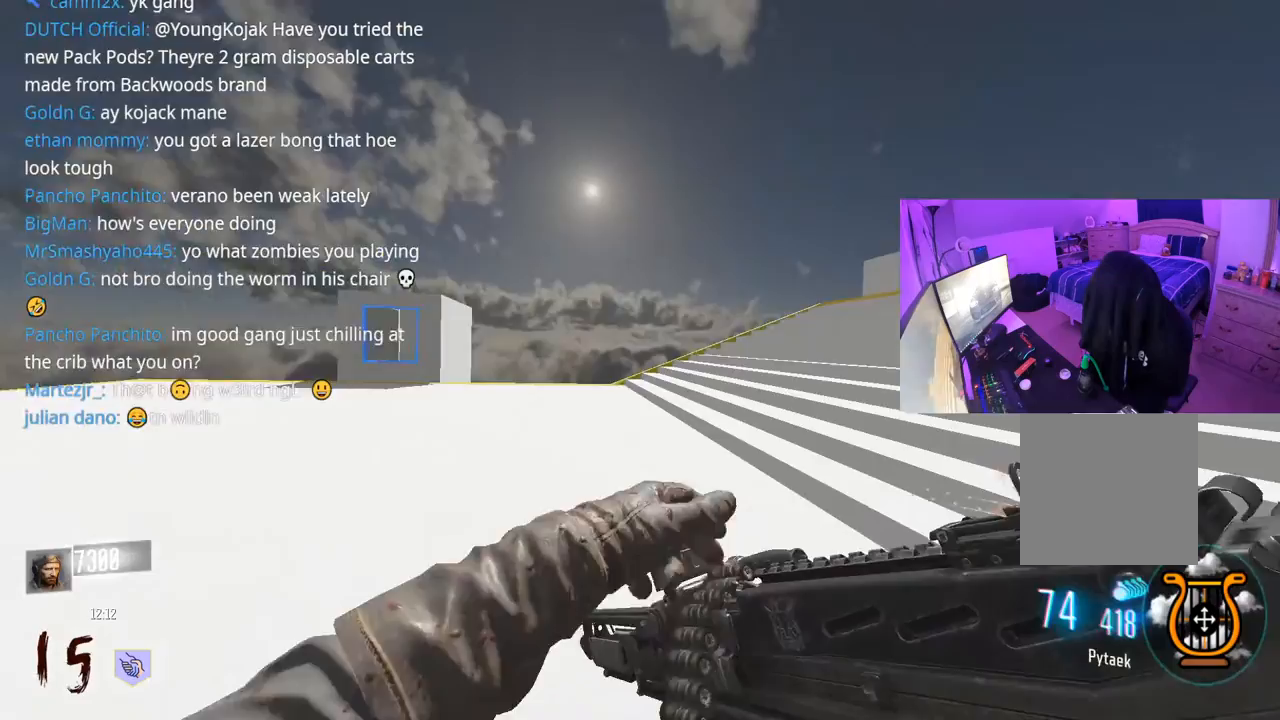
Gameplay with a controller (Xbox layout); each line is a JSON object with the inputs held at the frame after it. "events" lists button and stick changes between this image and that frame as [ms after this image, input, new state], when the widget could be followed in between.
{"buttons": ["A", "L3"], "left_stick": "up", "right_stick": "center", "events": [[50, "right_stick", "right"], [83, "L3", "up"], [200, "L3", "down"], [433, "right_stick", "center"], [450, "A", "down"]]}
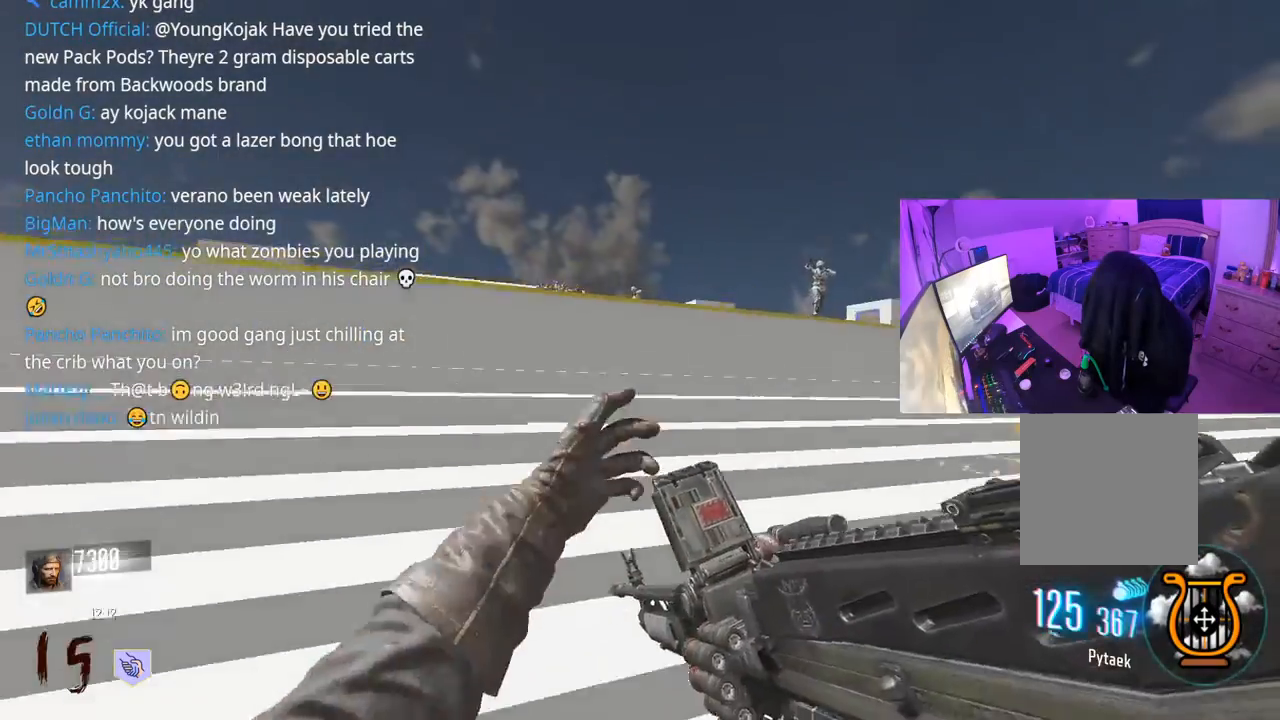
{"buttons": ["L3"], "left_stick": "up-left", "right_stick": "center", "events": [[50, "right_stick", "right"], [83, "A", "up"], [83, "left_stick", "up-left"], [167, "right_stick", "center"], [183, "L3", "up"], [367, "L3", "down"]]}
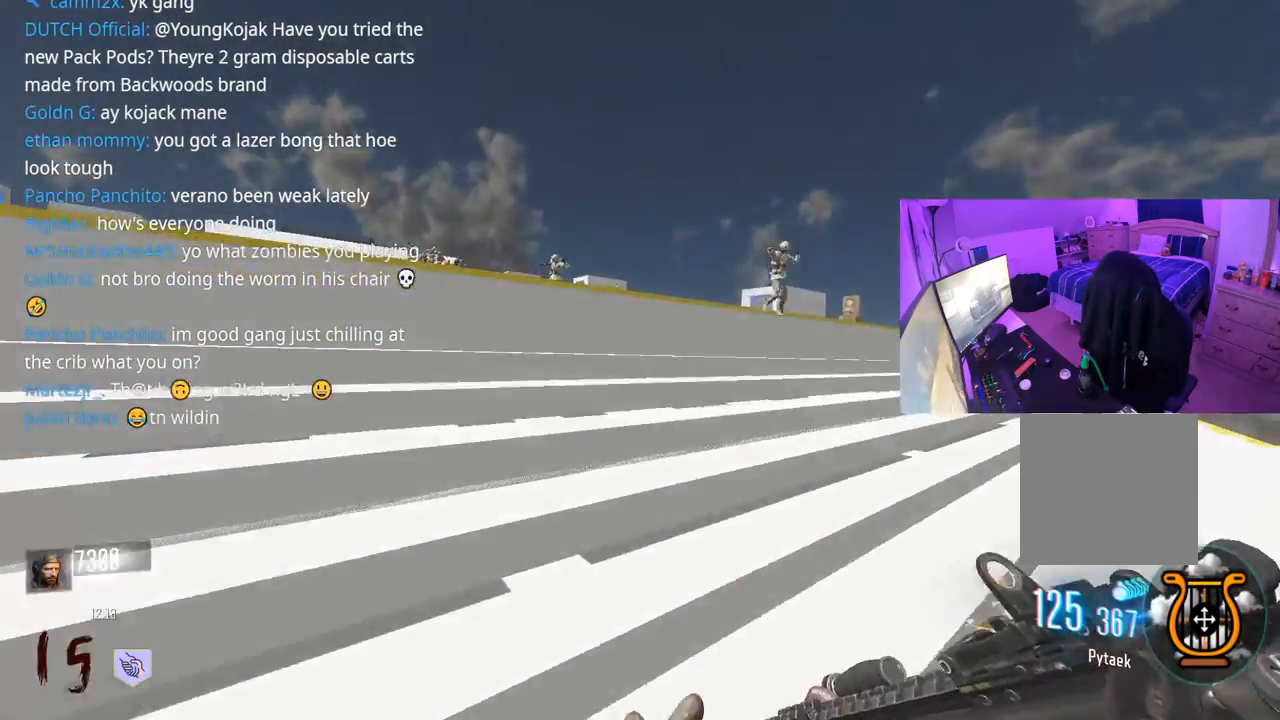
{"buttons": ["L3", "R3"], "left_stick": "up", "right_stick": "center", "events": [[33, "L3", "up"], [33, "left_stick", "up"], [33, "right_stick", "down-right"], [100, "right_stick", "center"], [183, "L3", "down"], [300, "R3", "down"]]}
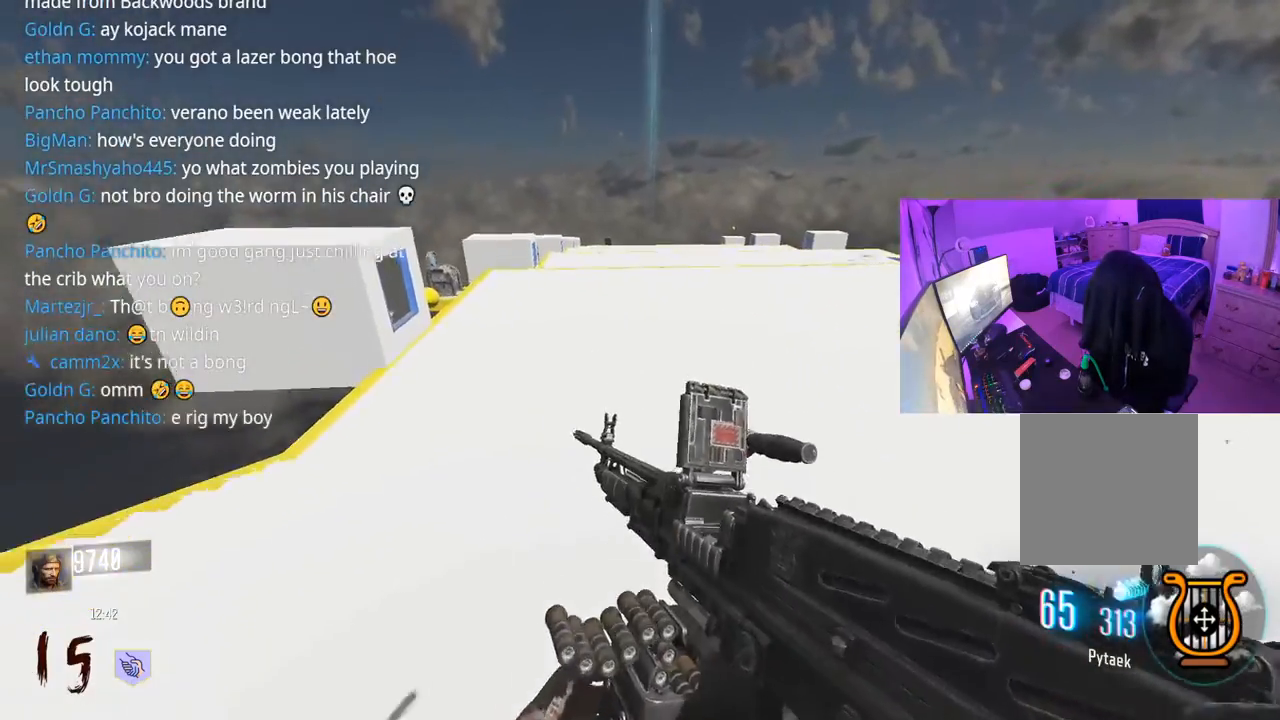
{"buttons": [], "left_stick": "up", "right_stick": "center", "events": [[167, "R3", "up"], [183, "L3", "up"]]}
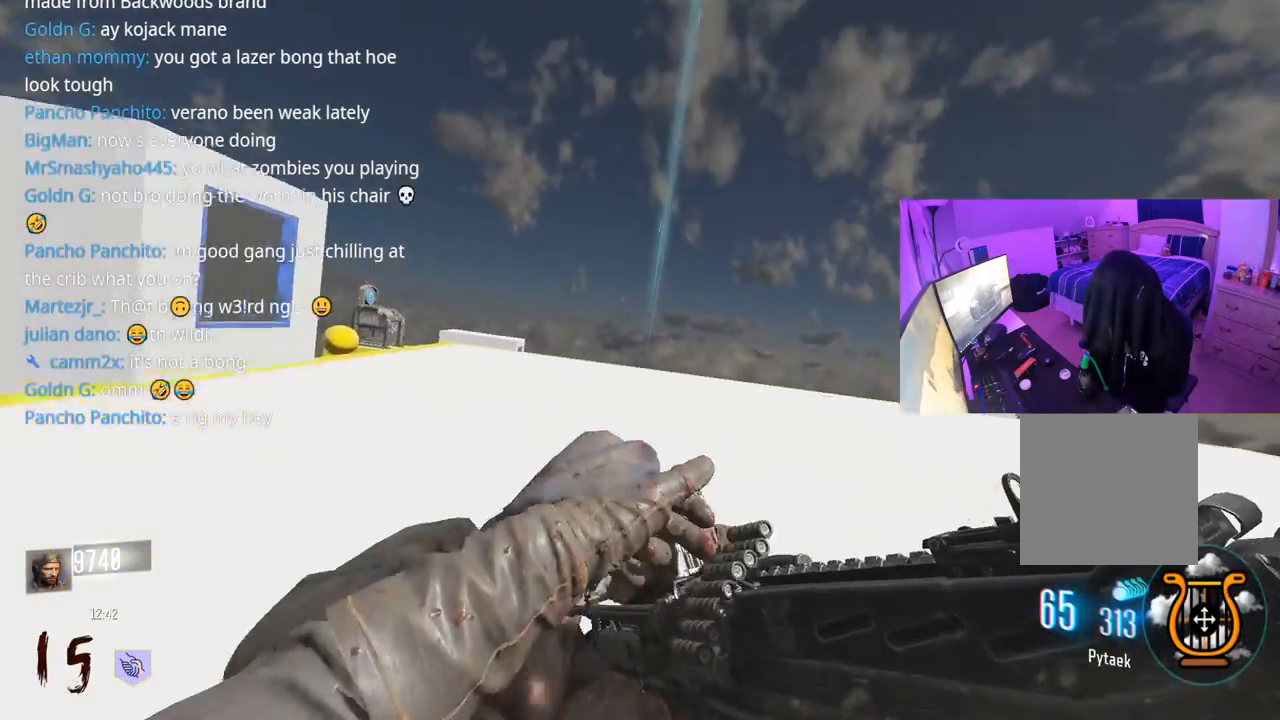
{"buttons": ["L3", "R3"], "left_stick": "up", "right_stick": "center", "events": [[33, "L3", "down"], [50, "A", "down"], [167, "A", "up"], [200, "L3", "up"], [417, "L3", "down"], [433, "R3", "down"]]}
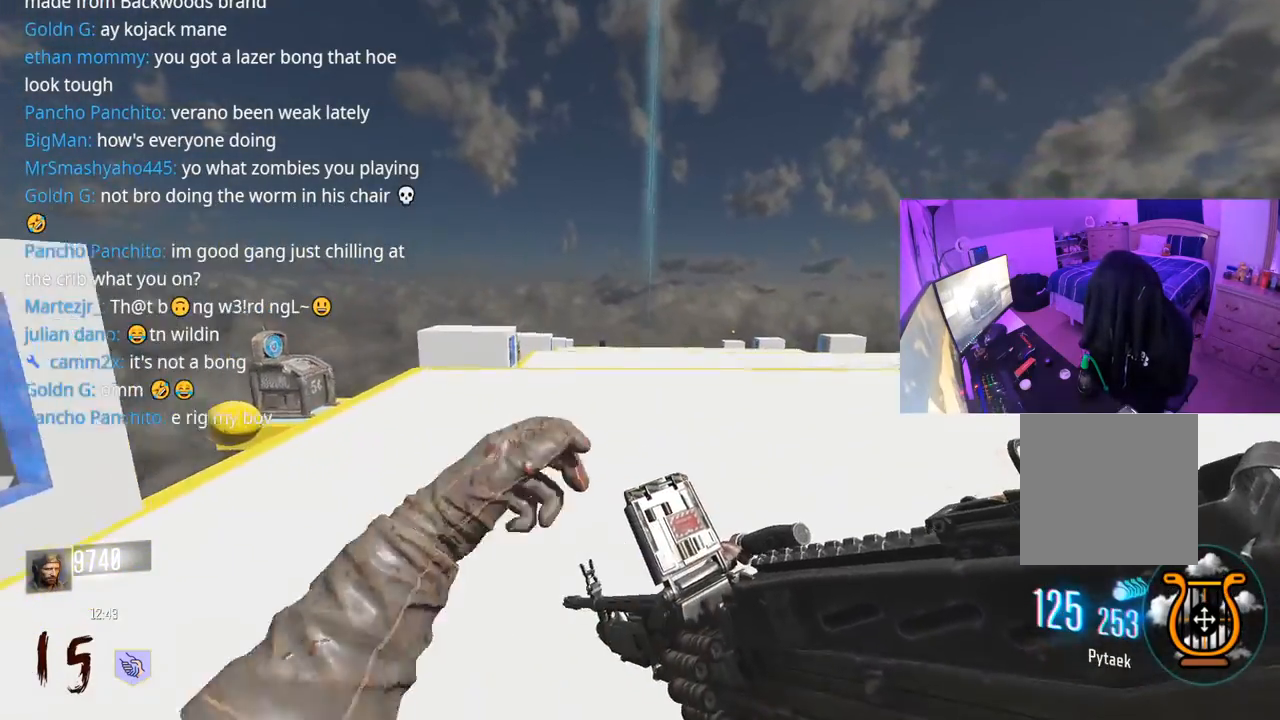
{"buttons": ["L3"], "left_stick": "up", "right_stick": "center", "events": [[400, "R3", "up"]]}
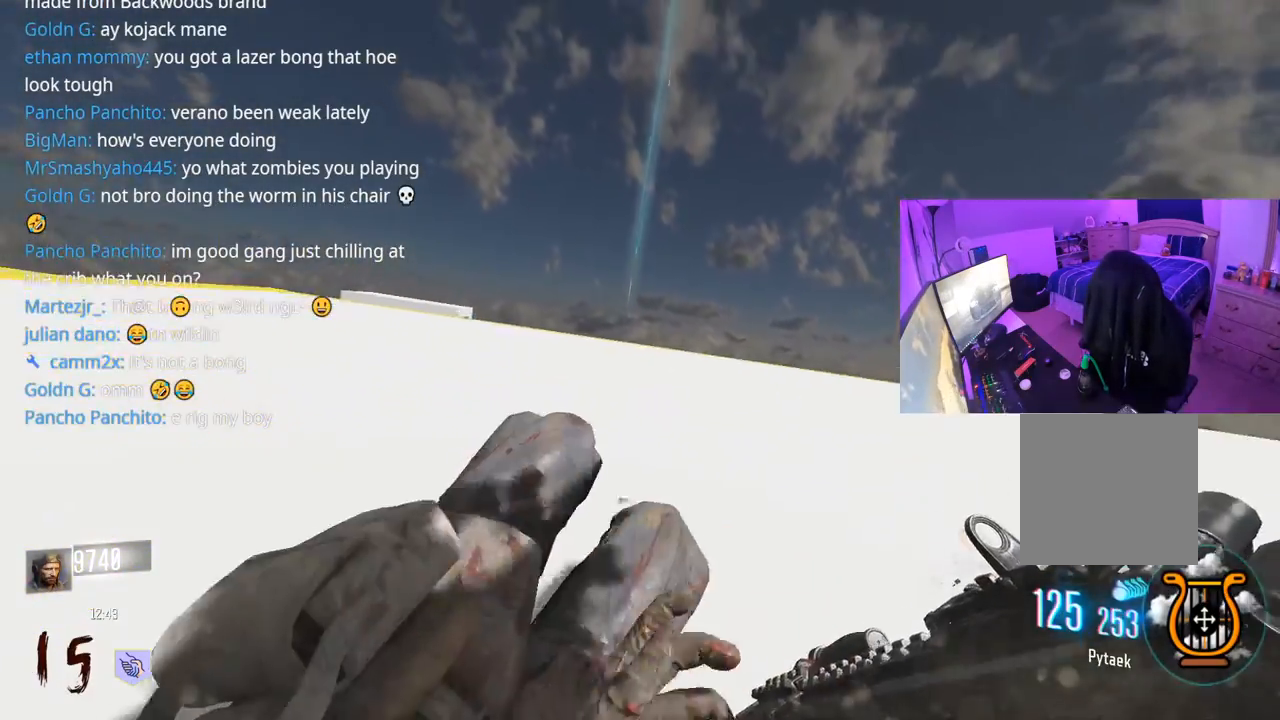
{"buttons": ["L3", "R3"], "left_stick": "up", "right_stick": "down", "events": [[117, "A", "down"], [267, "A", "up"], [350, "right_stick", "down"], [433, "R3", "down"]]}
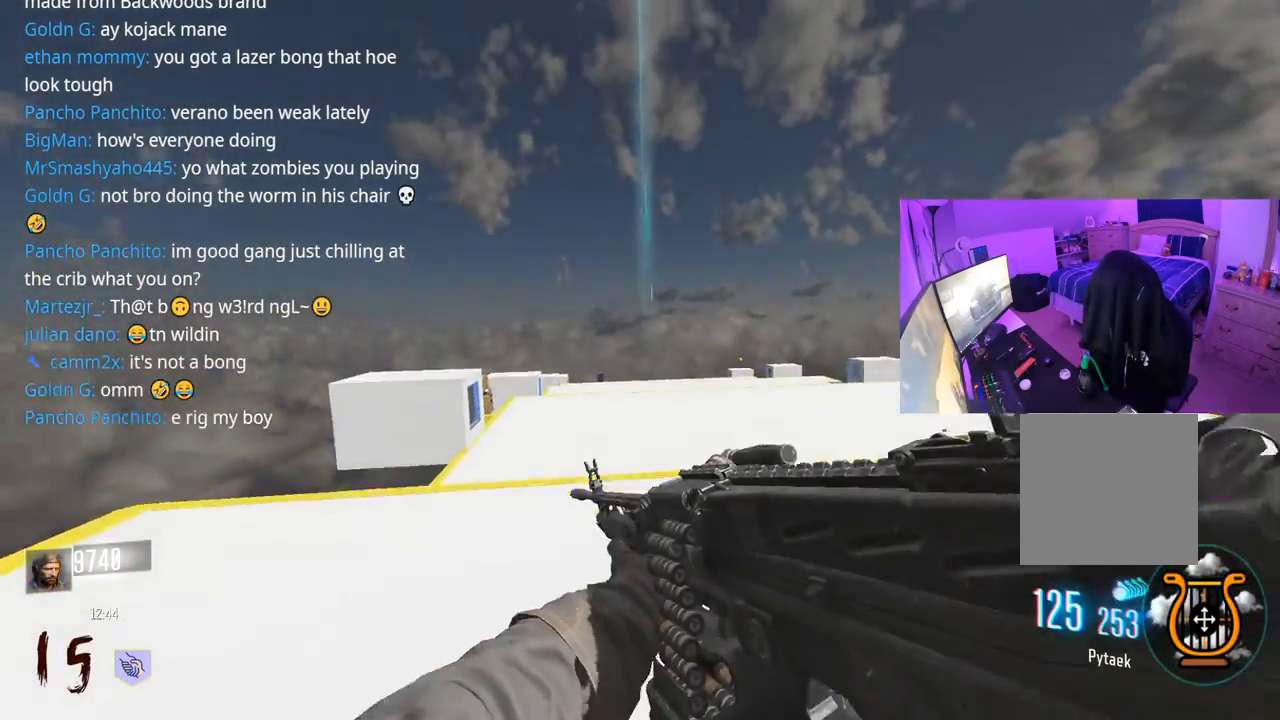
{"buttons": [], "left_stick": "up", "right_stick": "right", "events": [[217, "L3", "up"], [283, "right_stick", "right"], [300, "R3", "up"], [317, "L3", "down"], [383, "L3", "up"]]}
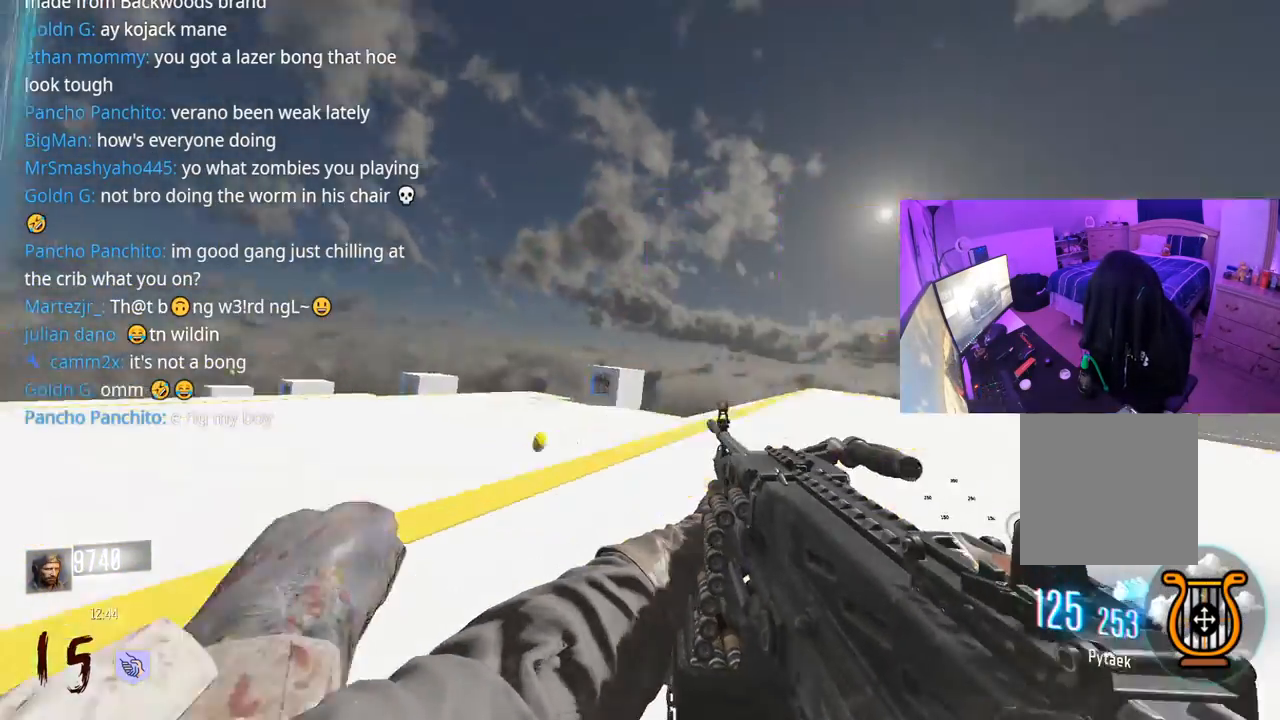
{"buttons": [], "left_stick": "up-left", "right_stick": "center", "events": [[217, "L3", "down"], [250, "A", "down"], [250, "left_stick", "left"], [250, "right_stick", "center"], [317, "Y", "down"], [333, "A", "up"], [367, "L3", "up"], [383, "Y", "up"], [450, "Y", "down"], [467, "left_stick", "up-left"], [483, "Y", "up"]]}
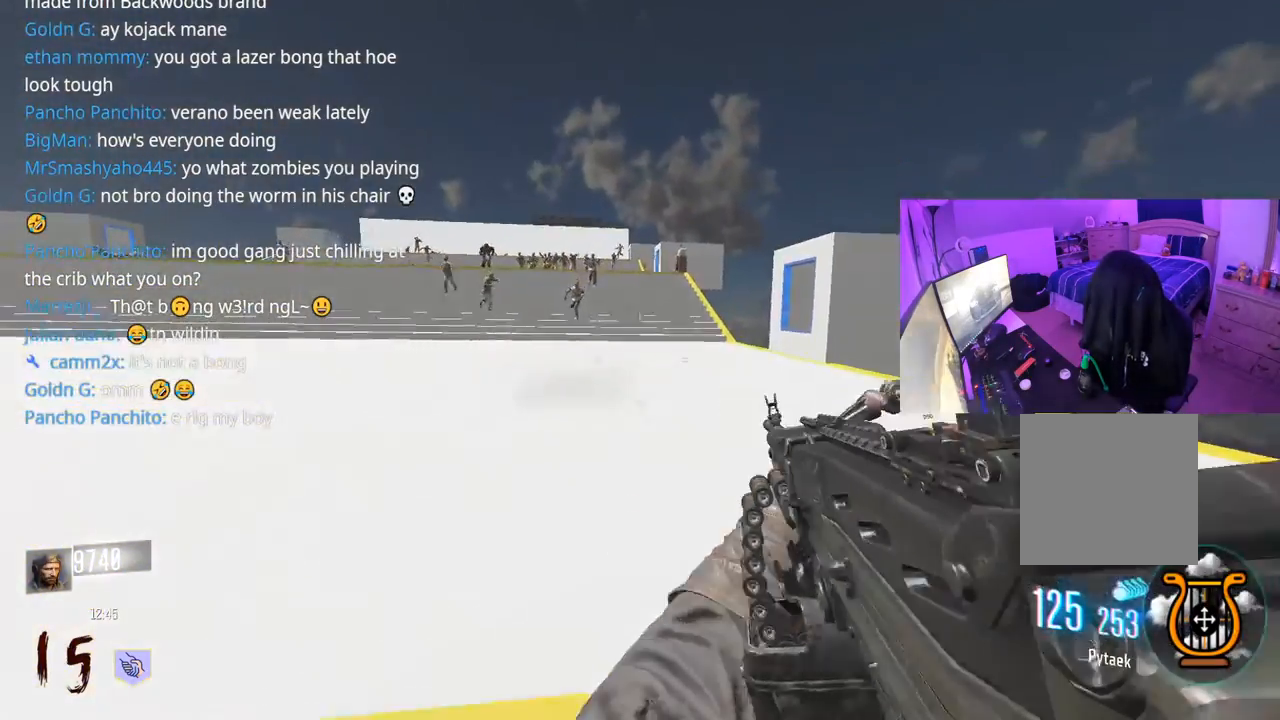
{"buttons": ["L2", "R2"], "left_stick": "left", "right_stick": "up", "events": [[117, "left_stick", "left"], [133, "right_stick", "up-left"], [267, "L2", "down"], [300, "right_stick", "center"], [467, "R2", "down"], [483, "right_stick", "up"]]}
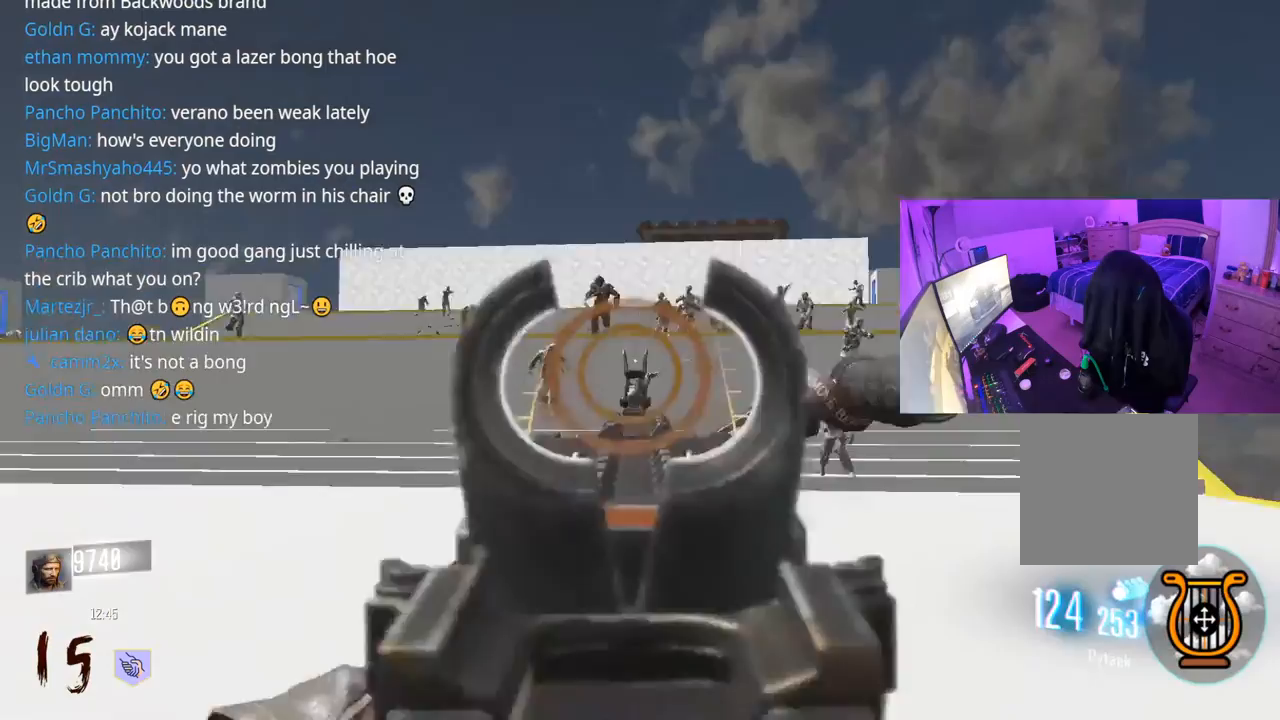
{"buttons": ["L2", "R2"], "left_stick": "up-left", "right_stick": "center", "events": [[100, "right_stick", "center"], [167, "left_stick", "up-left"], [250, "right_stick", "up"], [383, "right_stick", "center"]]}
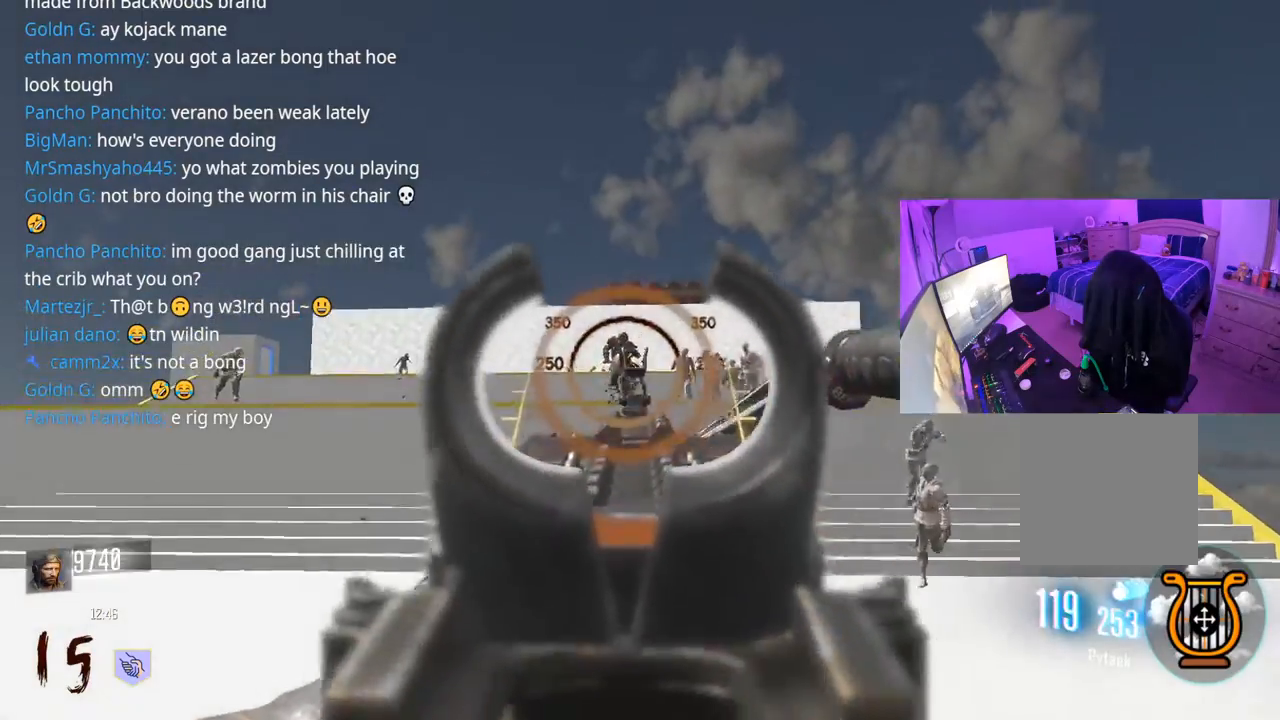
{"buttons": ["L2", "R2"], "left_stick": "left", "right_stick": "down", "events": [[67, "left_stick", "left"], [117, "right_stick", "left"], [167, "right_stick", "center"], [317, "right_stick", "right"], [483, "right_stick", "down"]]}
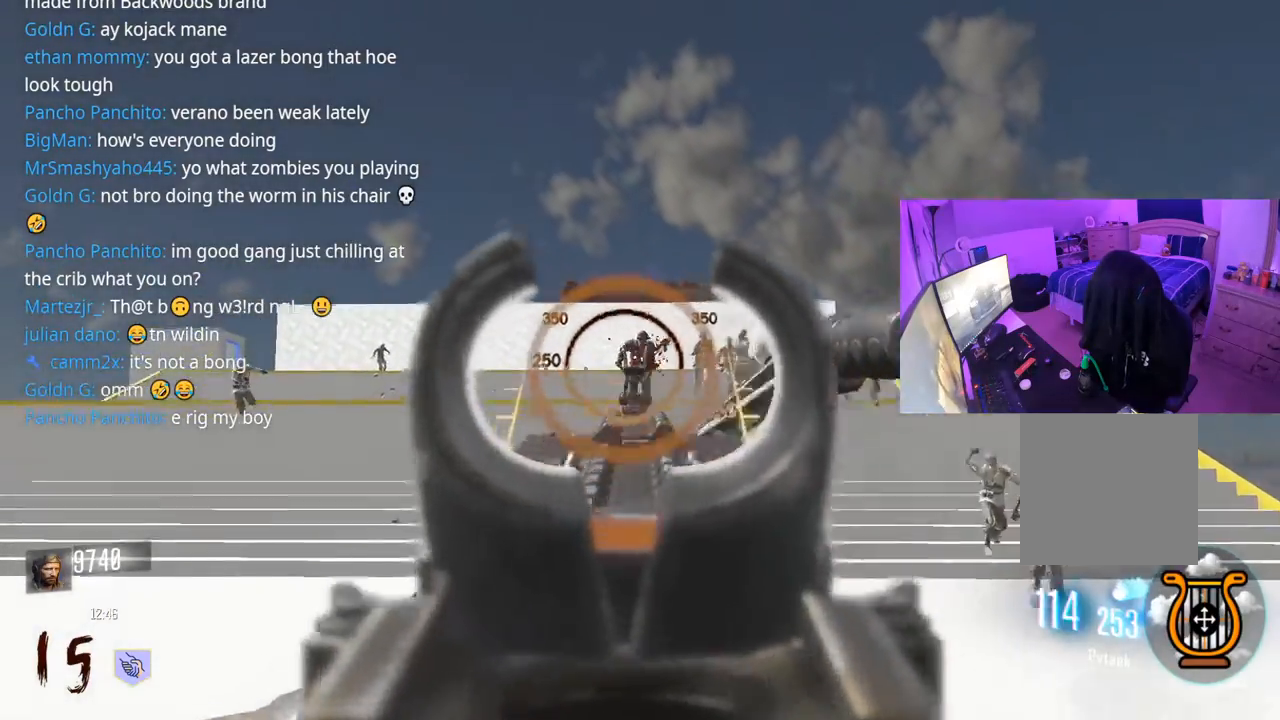
{"buttons": ["L2", "R2"], "left_stick": "left", "right_stick": "center", "events": [[83, "right_stick", "center"], [133, "right_stick", "right"], [283, "right_stick", "down-right"], [383, "right_stick", "down"], [500, "right_stick", "center"]]}
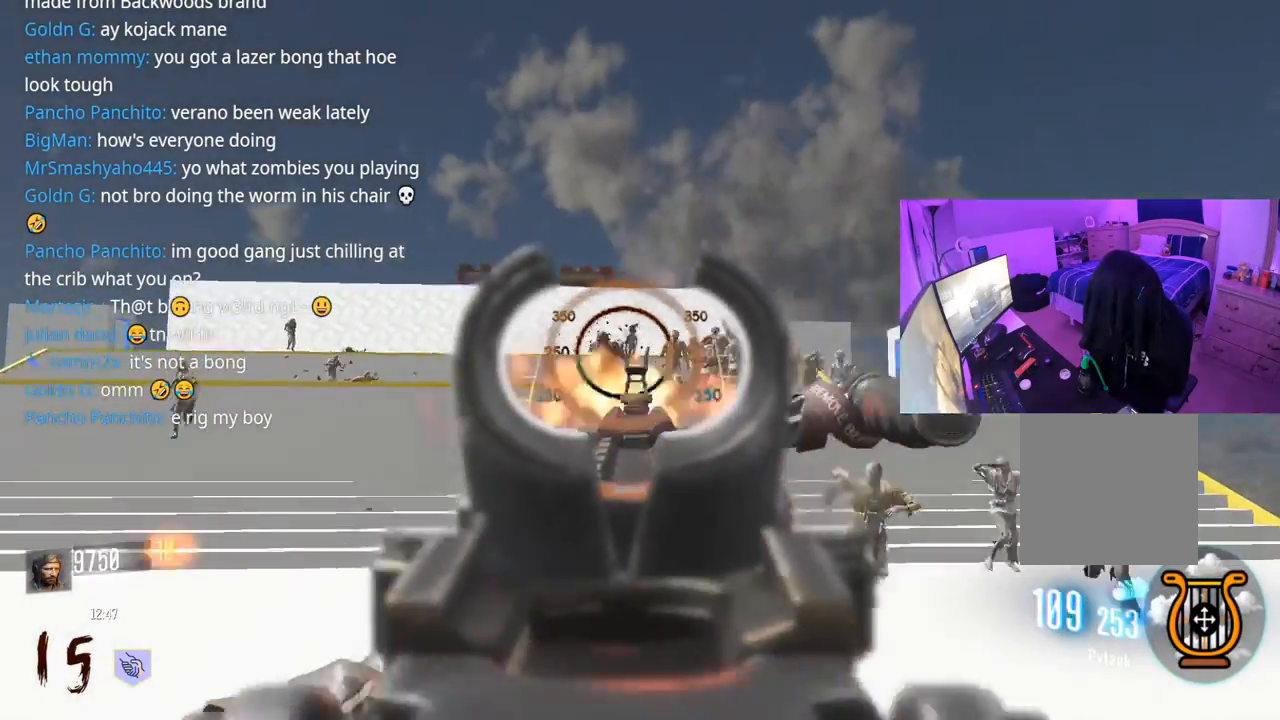
{"buttons": ["L2", "R2"], "left_stick": "left", "right_stick": "down-right", "events": [[50, "right_stick", "left"], [100, "right_stick", "center"], [300, "right_stick", "down"], [400, "right_stick", "down-right"]]}
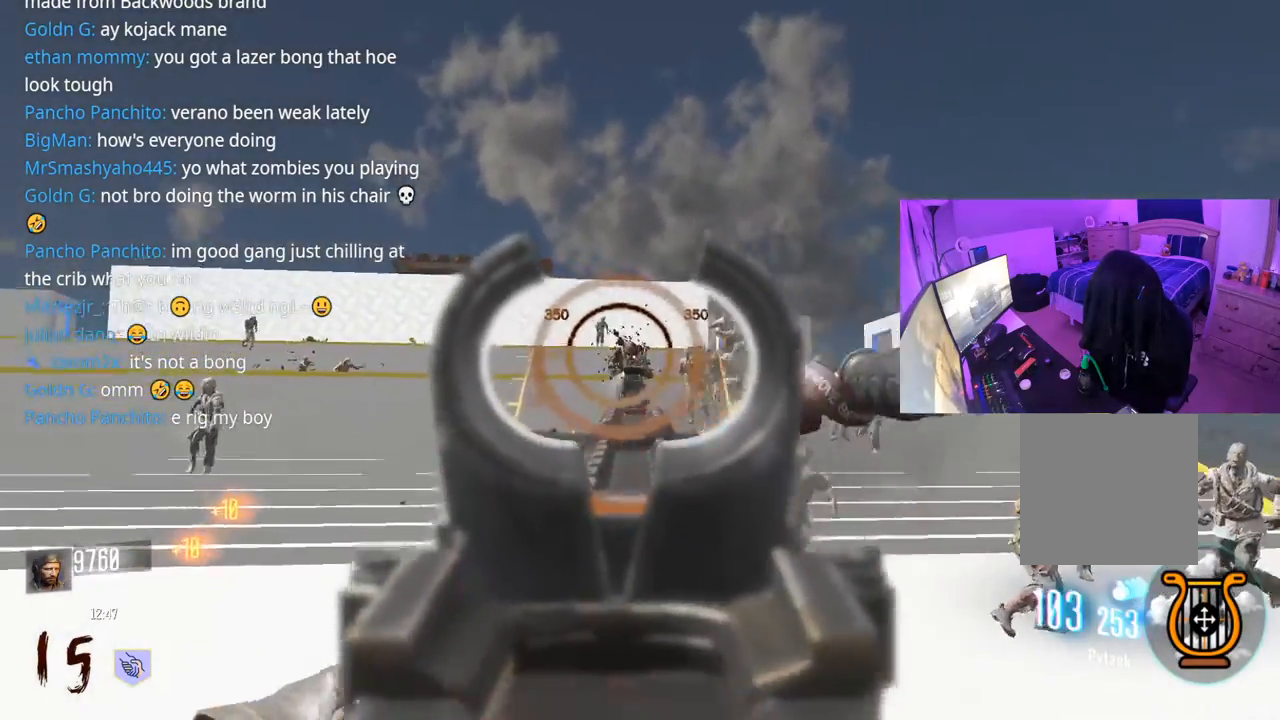
{"buttons": ["L2", "R2"], "left_stick": "left", "right_stick": "right", "events": [[400, "right_stick", "right"]]}
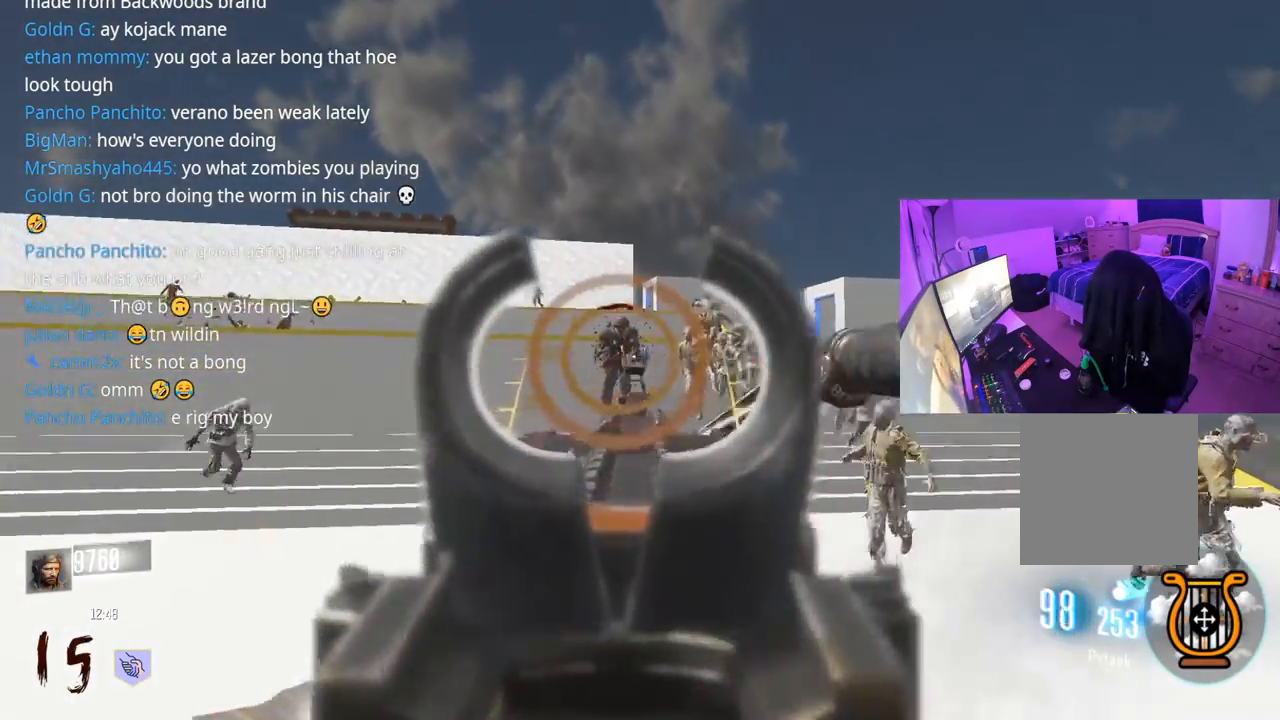
{"buttons": ["L2", "R2"], "left_stick": "left", "right_stick": "down", "events": [[67, "right_stick", "center"], [267, "right_stick", "right"], [367, "right_stick", "down-right"], [500, "right_stick", "down"]]}
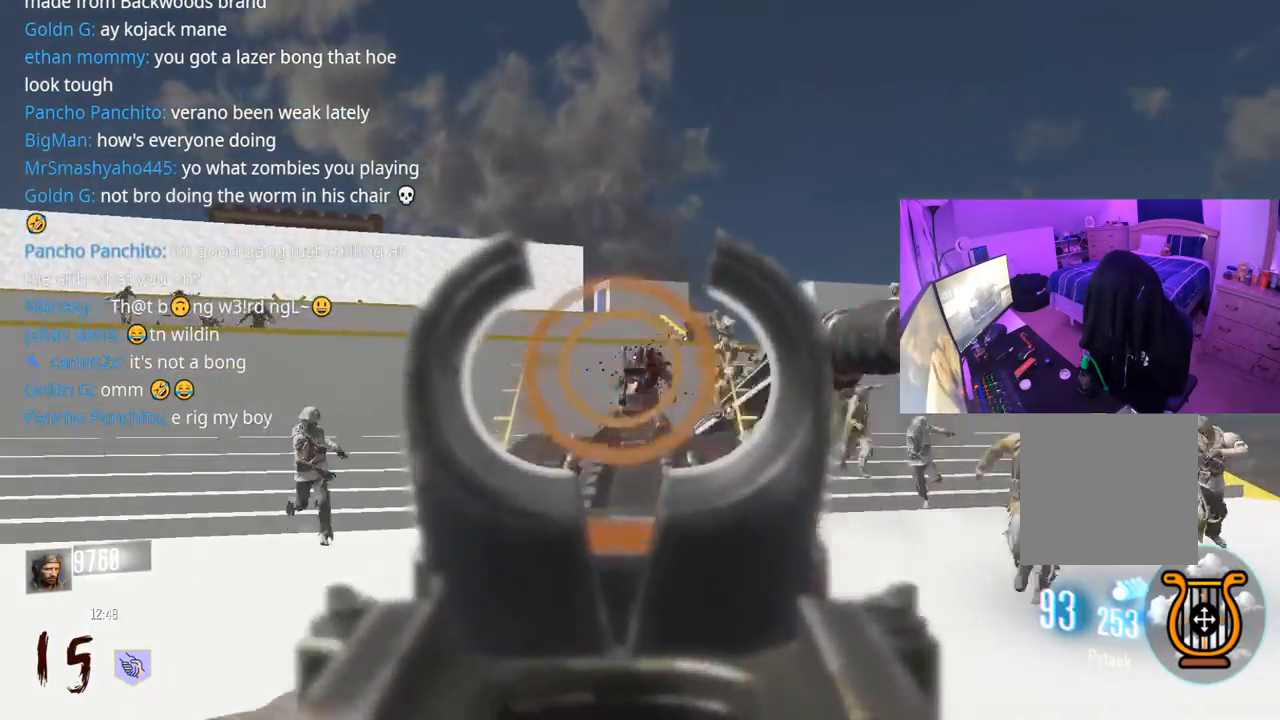
{"buttons": ["L2", "R2"], "left_stick": "left", "right_stick": "center", "events": [[150, "right_stick", "down-right"], [417, "right_stick", "center"]]}
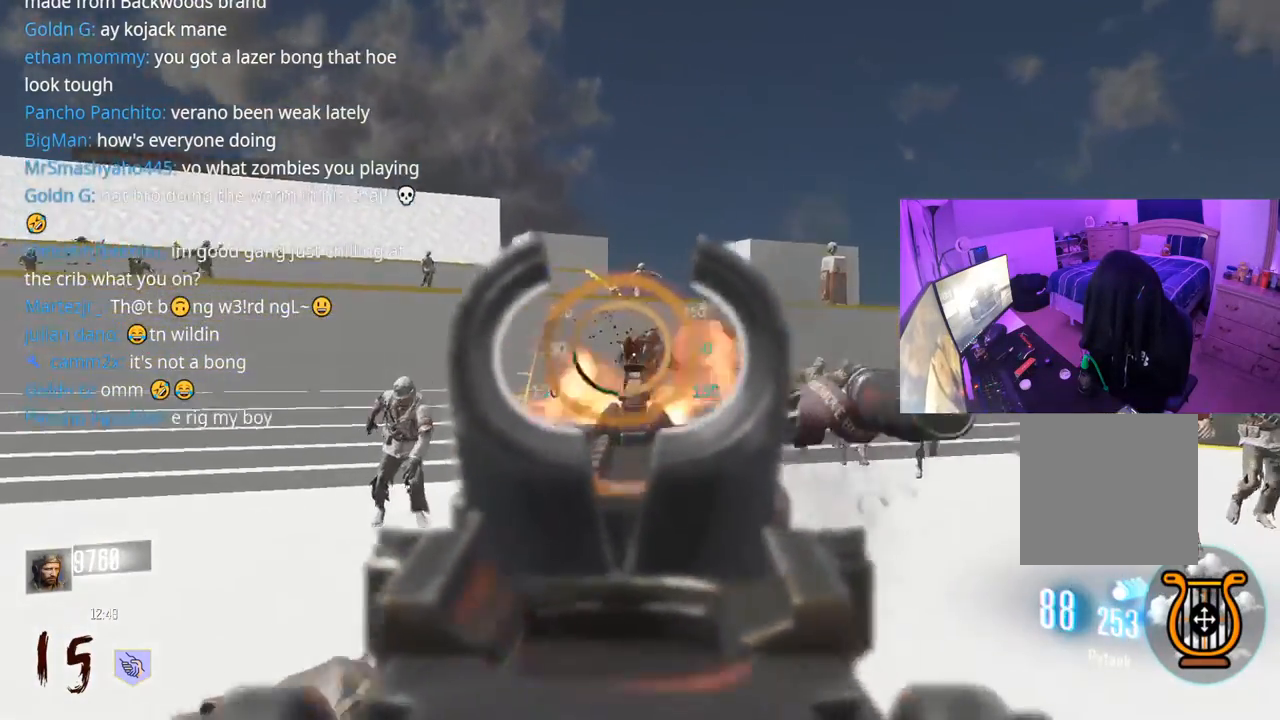
{"buttons": ["L2", "R2"], "left_stick": "left", "right_stick": "center", "events": [[33, "right_stick", "right"], [400, "right_stick", "center"]]}
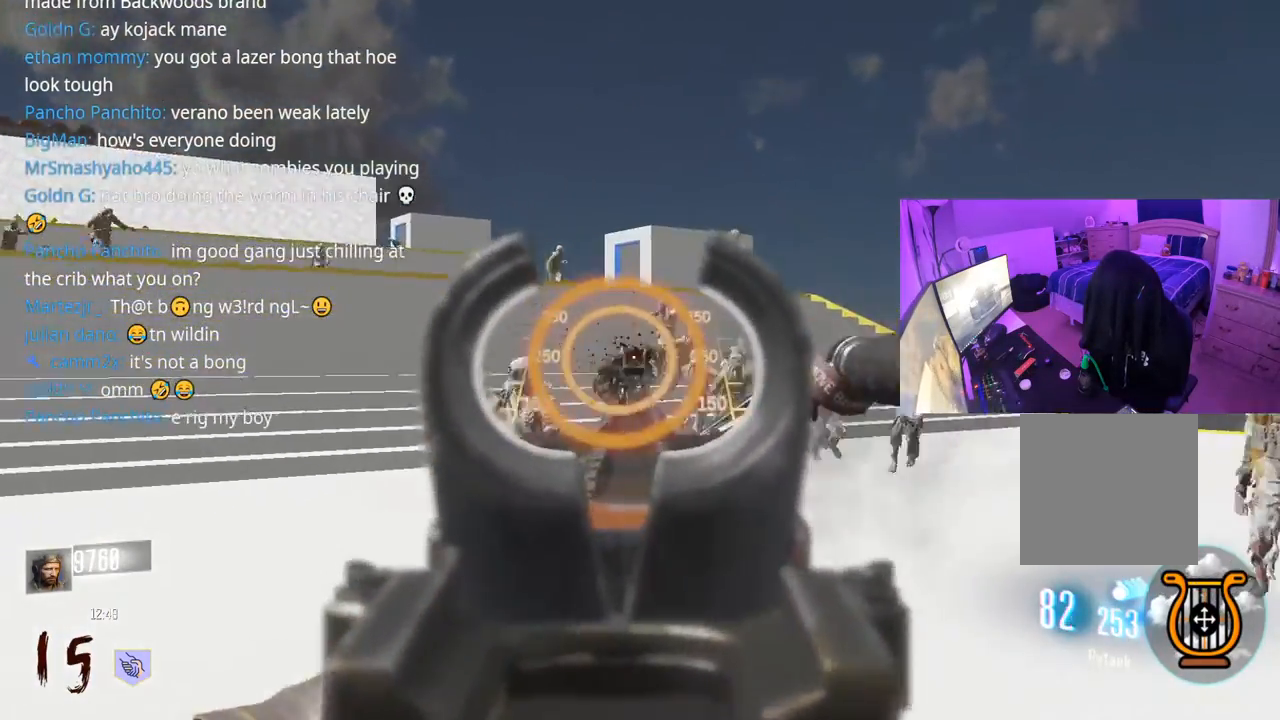
{"buttons": ["L2", "R2"], "left_stick": "left", "right_stick": "down-right", "events": [[67, "right_stick", "right"], [167, "right_stick", "down-right"], [300, "right_stick", "down"], [433, "right_stick", "down-right"]]}
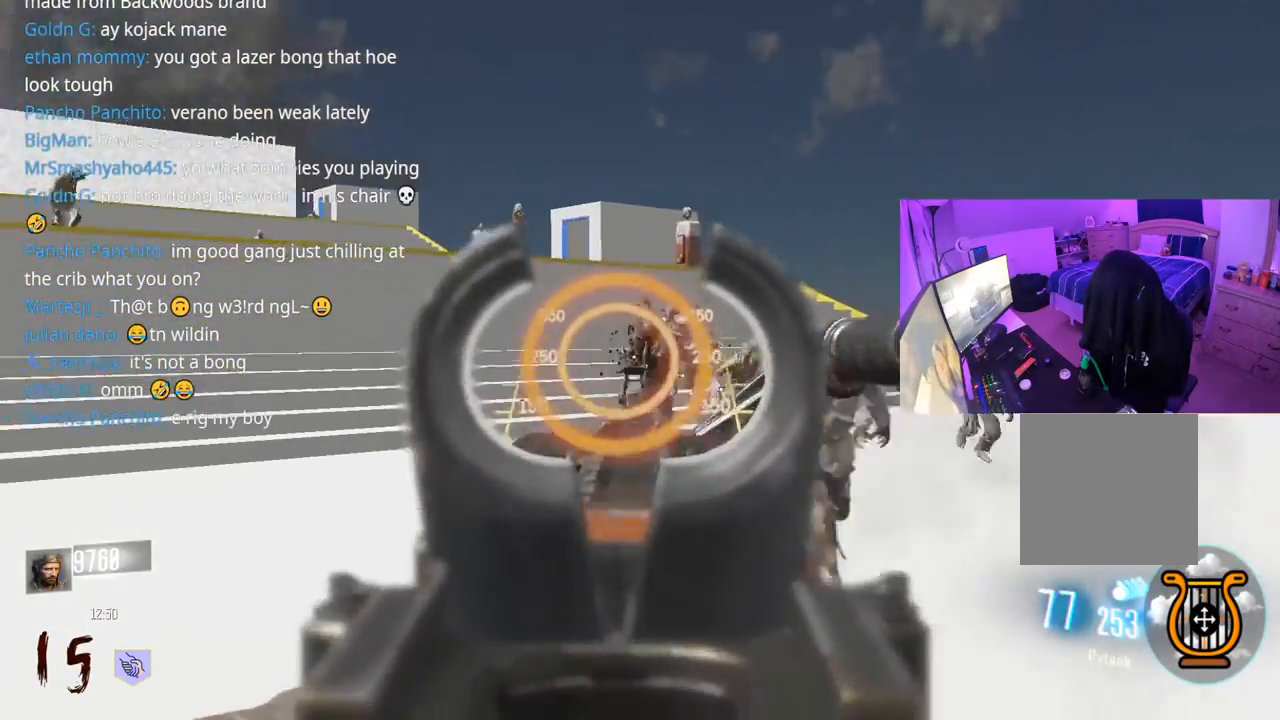
{"buttons": ["L2", "R2"], "left_stick": "left", "right_stick": "down", "events": [[117, "right_stick", "right"], [367, "right_stick", "center"], [500, "right_stick", "down"]]}
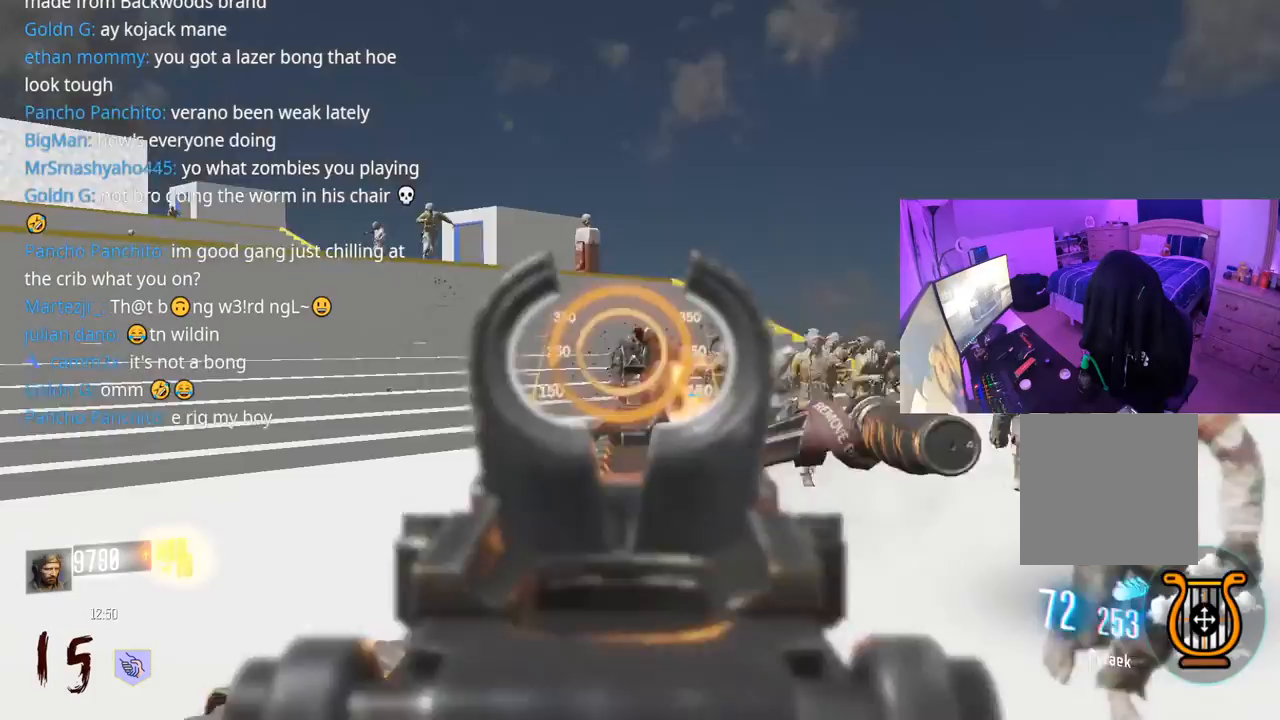
{"buttons": ["Y", "L3"], "left_stick": "up", "right_stick": "center", "events": [[83, "right_stick", "down-left"], [100, "L2", "up"], [150, "R2", "up"], [167, "left_stick", "up-left"], [217, "L3", "down"], [350, "L3", "up"], [400, "right_stick", "down"], [433, "L3", "down"], [433, "left_stick", "up"], [450, "right_stick", "center"], [483, "Y", "down"]]}
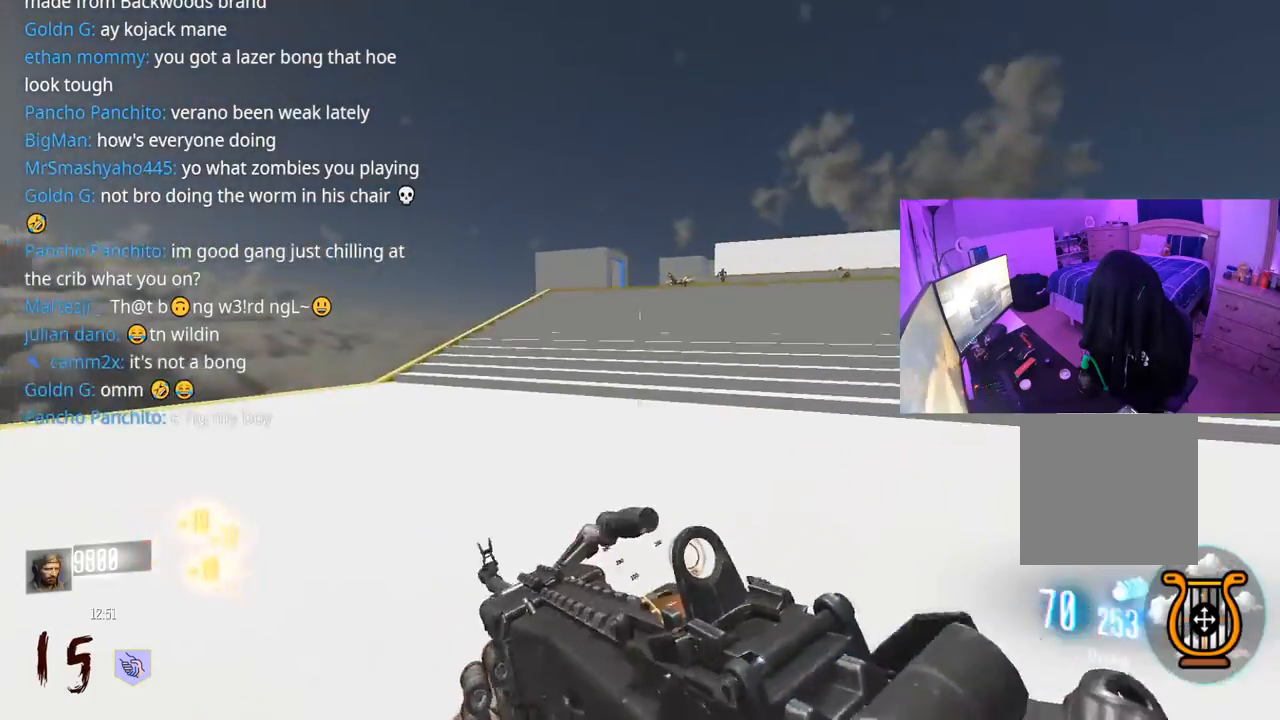
{"buttons": ["L3", "R3"], "left_stick": "up", "right_stick": "center", "events": [[33, "L3", "up"], [50, "Y", "up"], [100, "Y", "down"], [133, "L3", "down"], [167, "Y", "up"], [250, "L3", "up"], [317, "L3", "down"], [483, "R3", "down"]]}
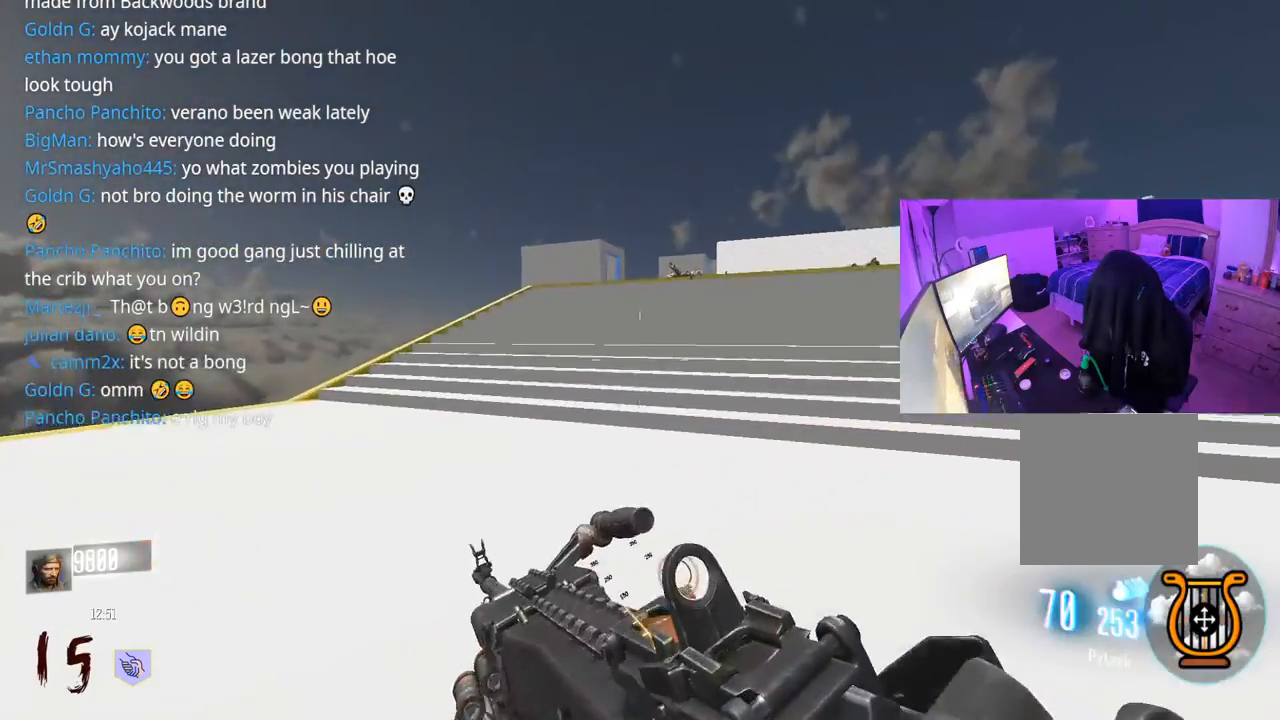
{"buttons": ["X"], "left_stick": "up", "right_stick": "center", "events": [[183, "R3", "up"], [200, "right_stick", "right"], [250, "right_stick", "center"], [300, "L3", "up"], [300, "X", "down"]]}
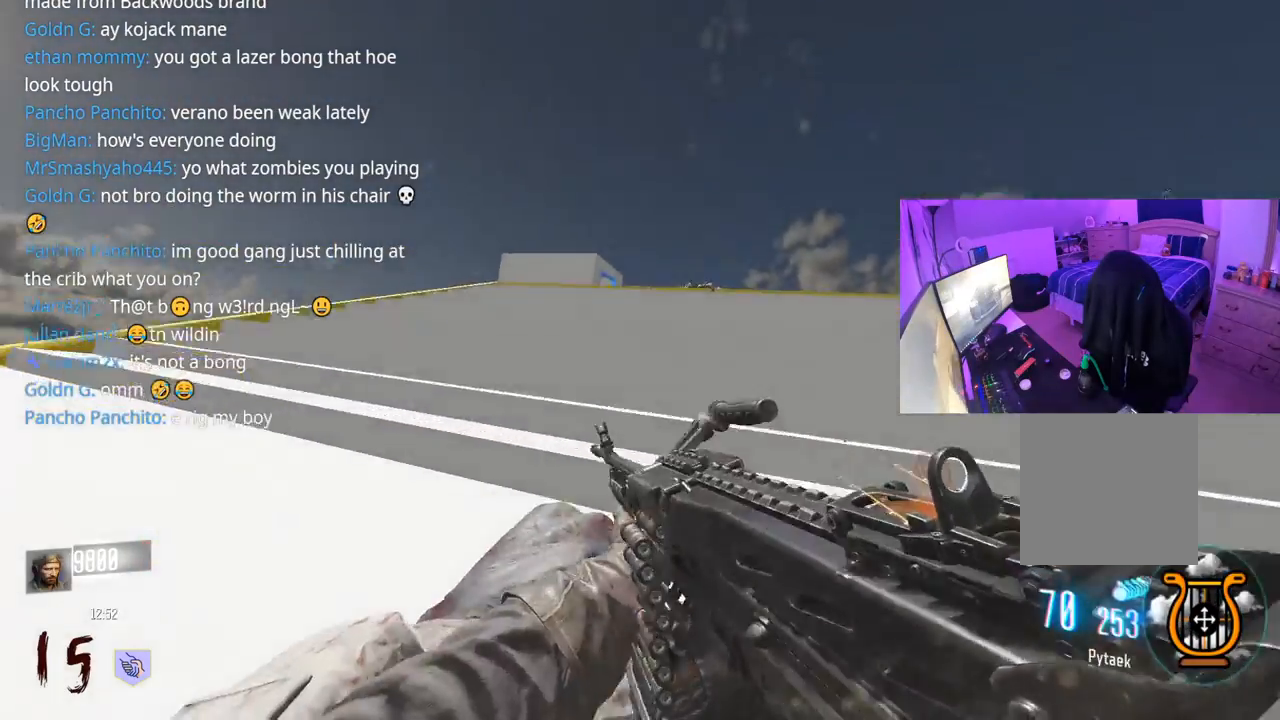
{"buttons": ["L3", "R3"], "left_stick": "up", "right_stick": "center", "events": [[17, "L3", "down"], [33, "A", "down"], [33, "X", "up"], [133, "A", "up"], [167, "L3", "up"], [233, "R3", "down"], [250, "L3", "down"]]}
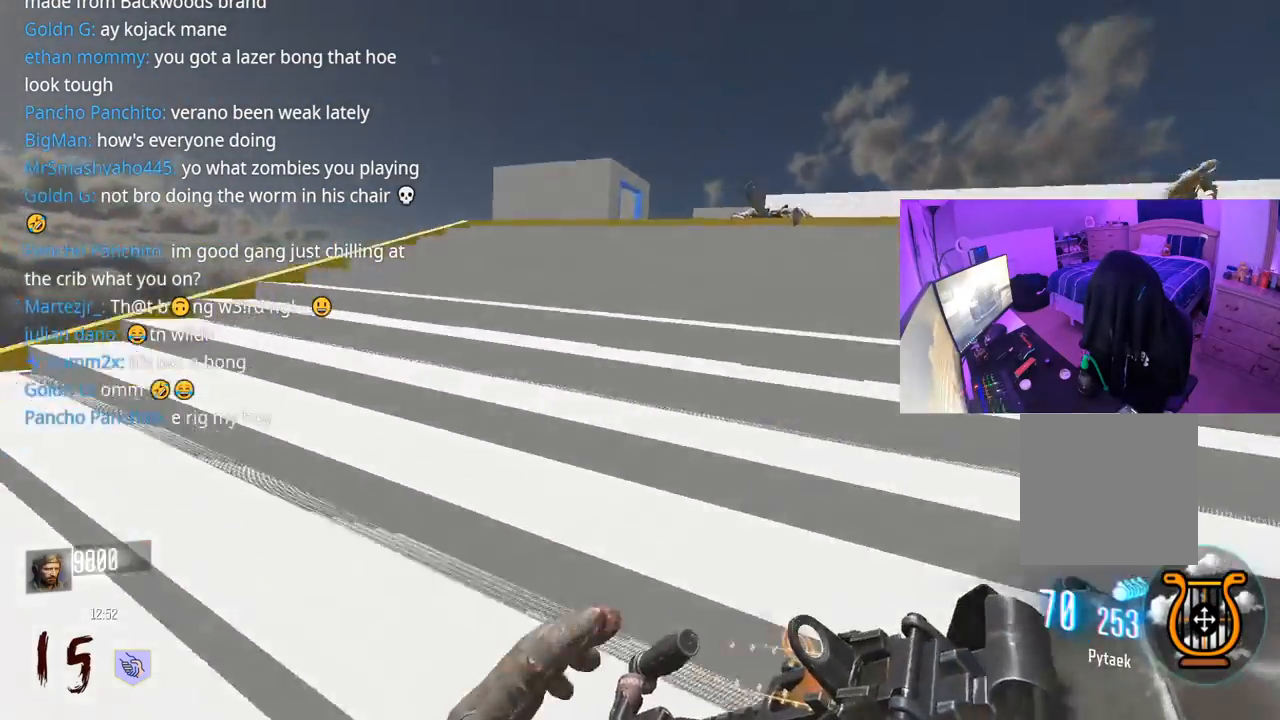
{"buttons": ["L3"], "left_stick": "up", "right_stick": "center", "events": [[133, "R3", "up"], [183, "L3", "up"], [333, "right_stick", "right"], [350, "A", "down"], [350, "L3", "down"], [467, "A", "up"], [483, "right_stick", "center"]]}
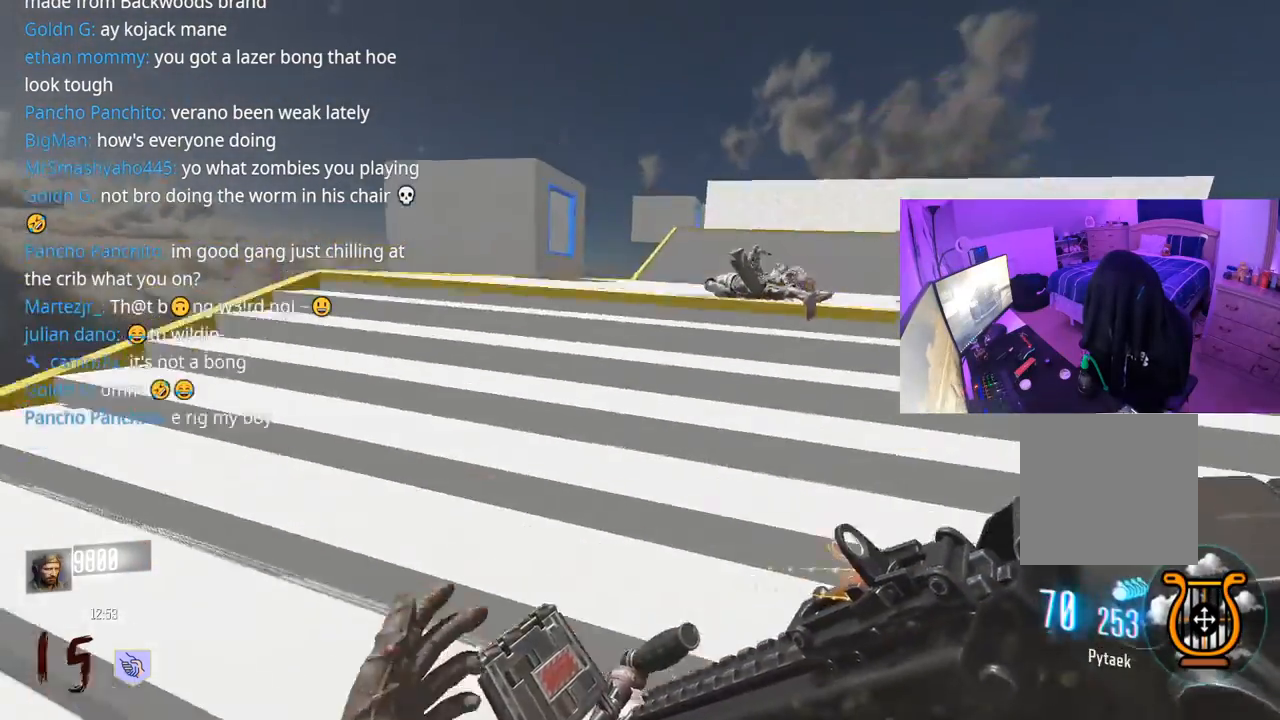
{"buttons": ["L3"], "left_stick": "up", "right_stick": "center", "events": [[100, "L3", "up"], [217, "L3", "down"]]}
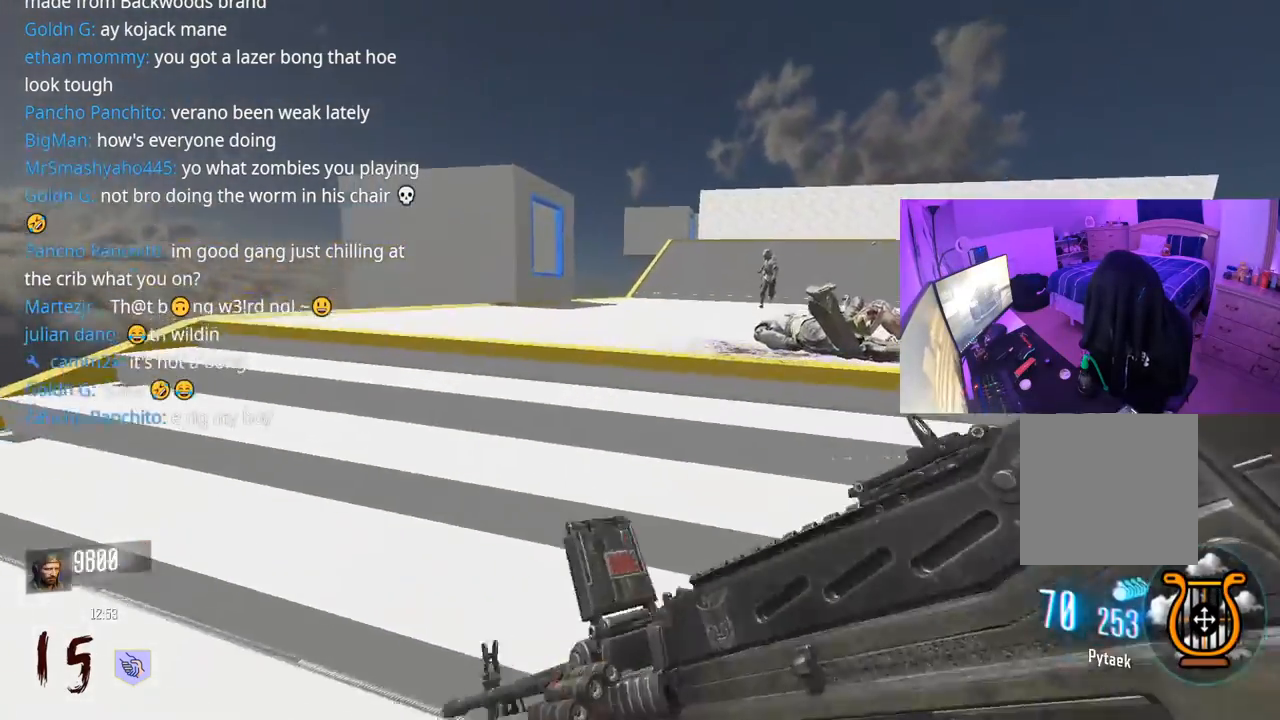
{"buttons": [], "left_stick": "up", "right_stick": "center", "events": [[350, "L3", "up"]]}
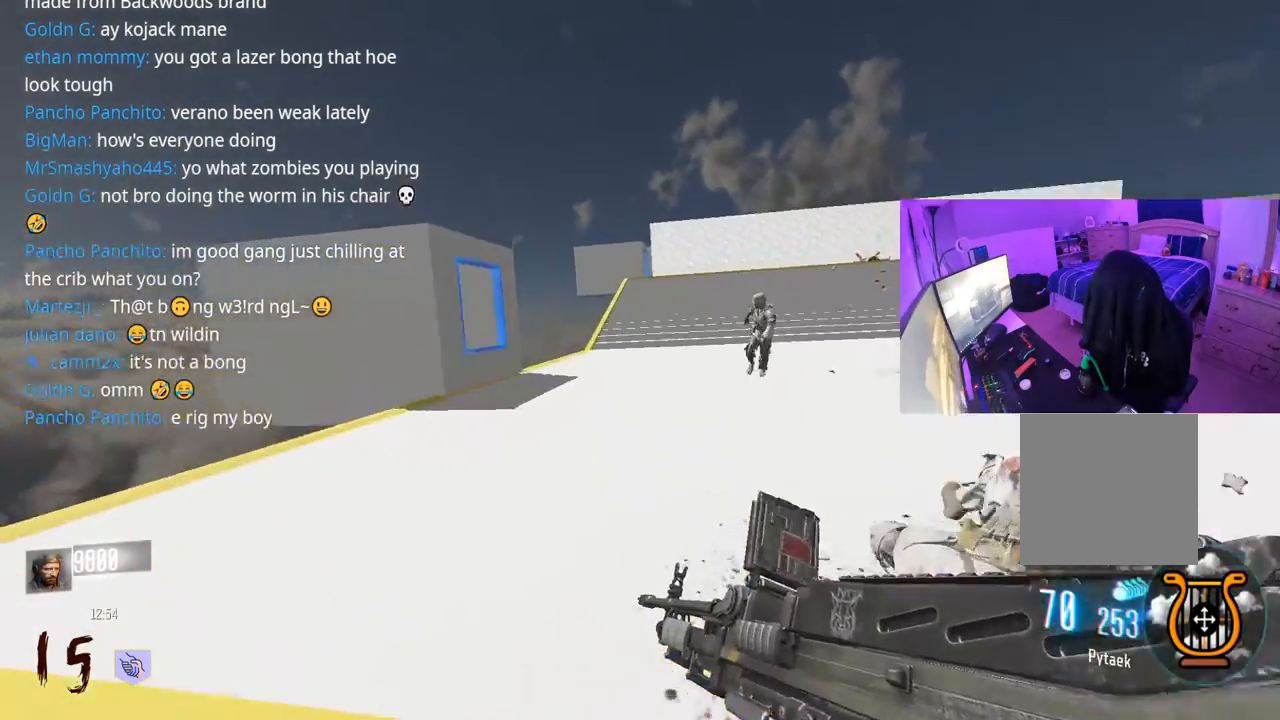
{"buttons": ["L3"], "left_stick": "up", "right_stick": "center", "events": [[117, "right_stick", "right"], [283, "L3", "down"], [367, "right_stick", "center"]]}
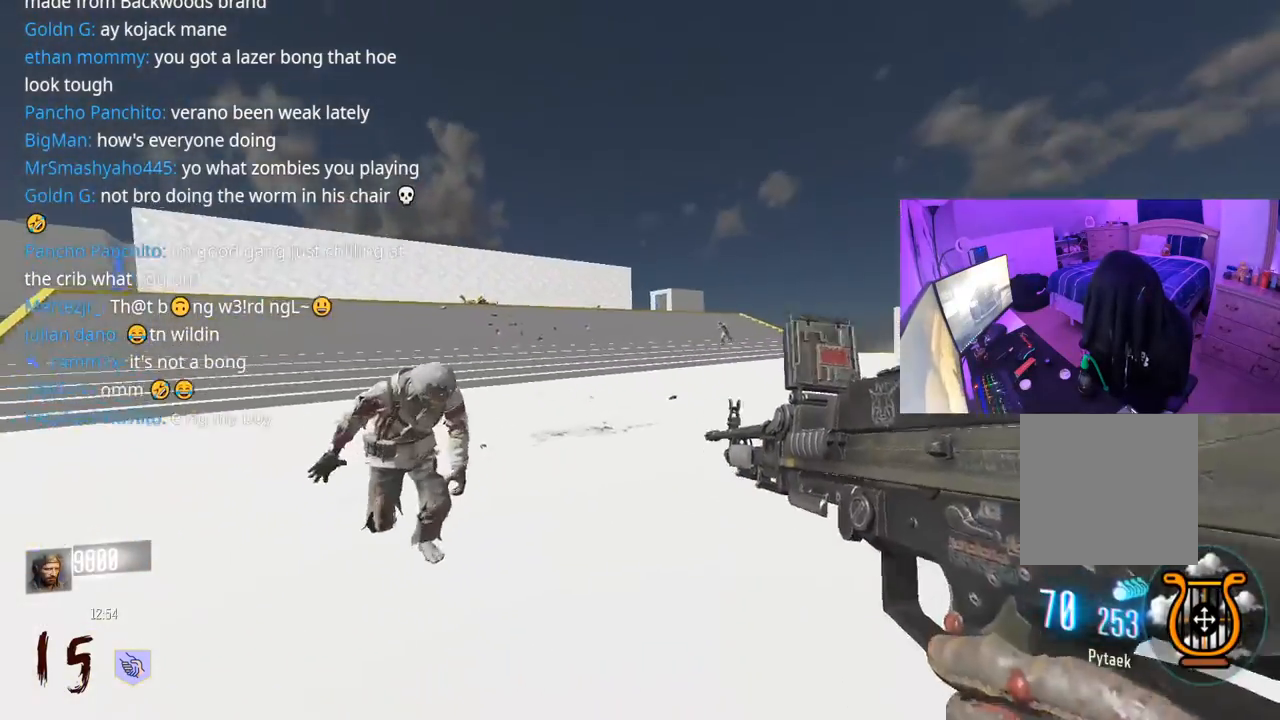
{"buttons": [], "left_stick": "up", "right_stick": "center", "events": [[33, "left_stick", "up-right"], [67, "R3", "down"], [167, "L3", "up"], [167, "right_stick", "right"], [217, "L3", "down"], [267, "right_stick", "left"], [300, "R3", "up"], [367, "L3", "up"], [383, "left_stick", "up"], [383, "right_stick", "center"]]}
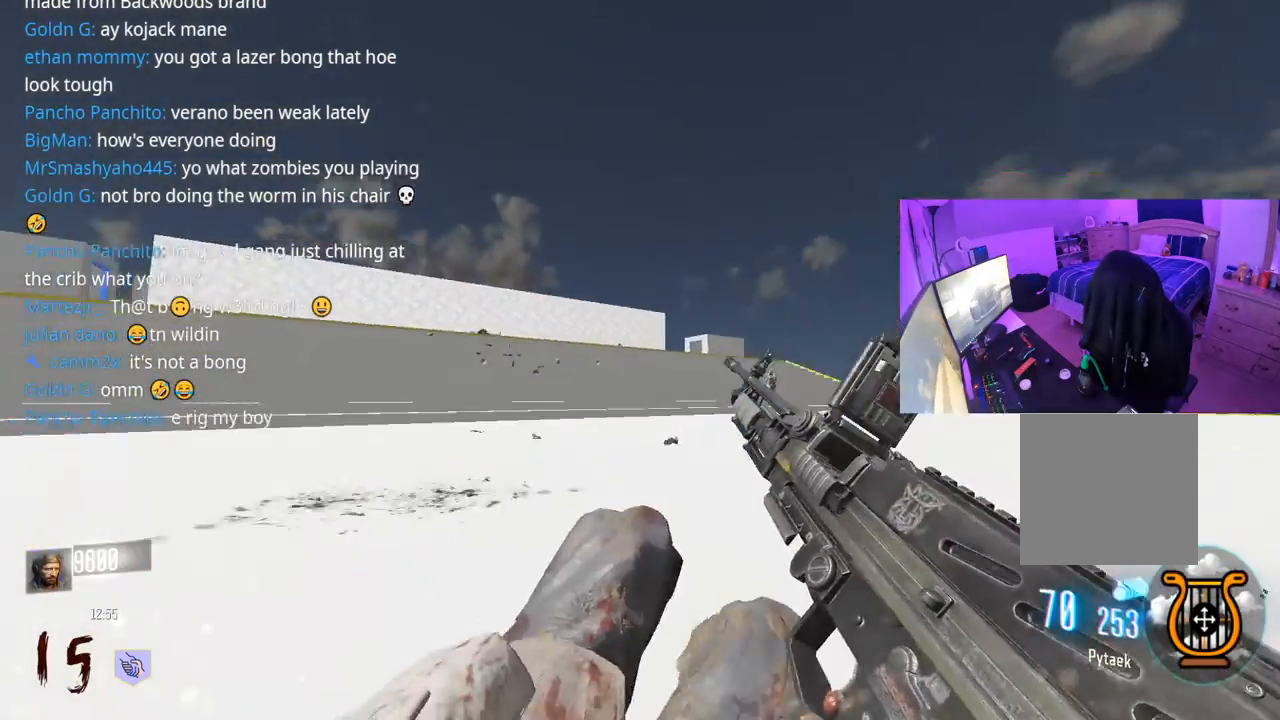
{"buttons": ["L3", "R3"], "left_stick": "up-left", "right_stick": "center", "events": [[17, "A", "down"], [17, "L3", "down"], [17, "left_stick", "up-left"], [133, "A", "up"], [133, "L3", "up"], [350, "L3", "down"], [367, "R3", "down"], [433, "L3", "up"], [483, "L3", "down"]]}
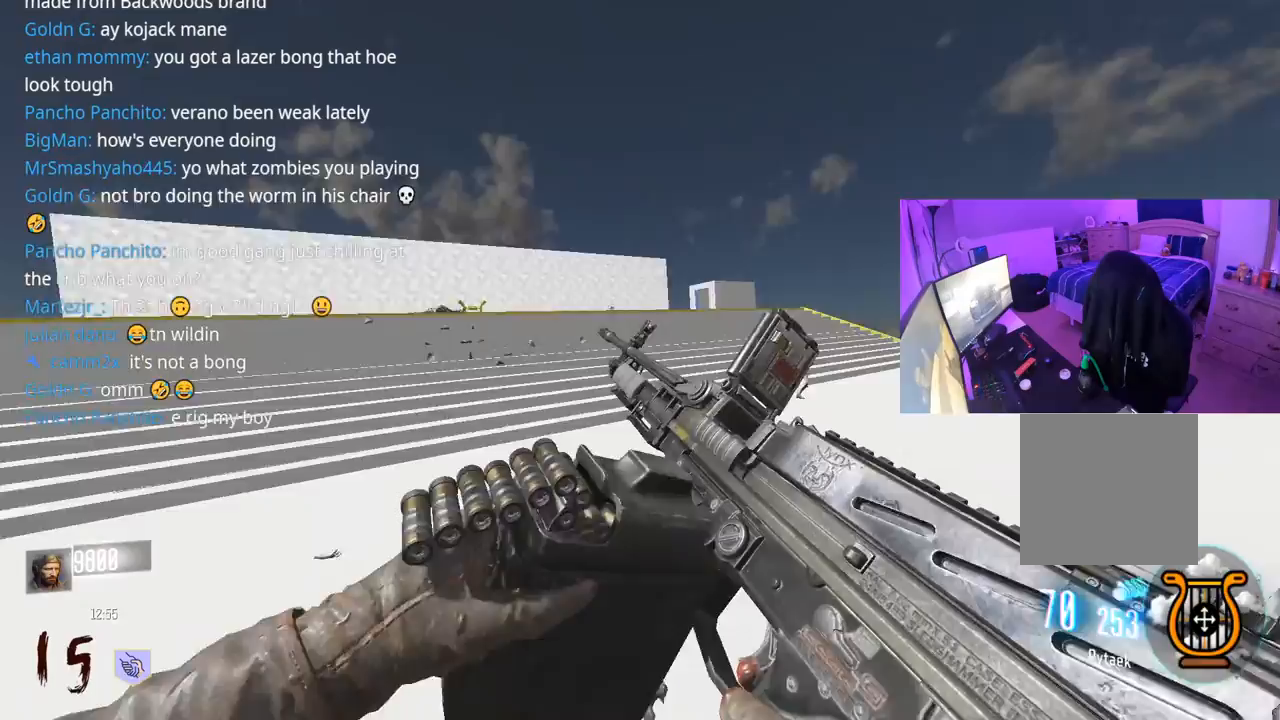
{"buttons": ["A", "L3"], "left_stick": "up-left", "right_stick": "center", "events": [[267, "R3", "up"], [267, "right_stick", "left"], [350, "right_stick", "center"], [400, "A", "down"]]}